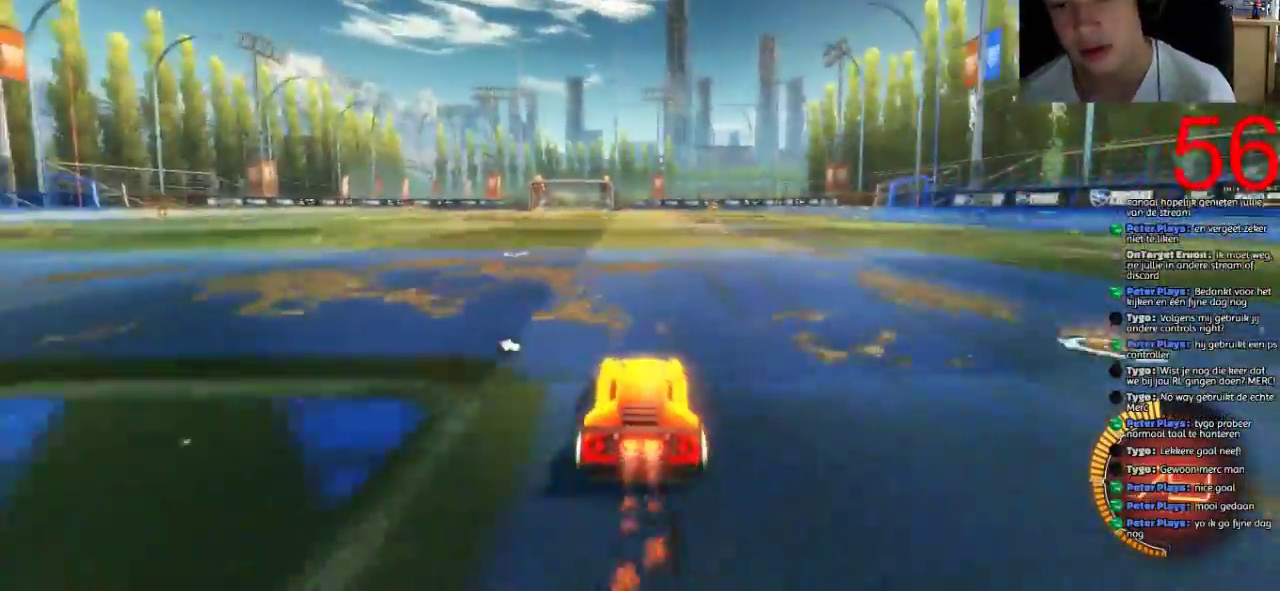
Gameplay with a controller (PlayStation layout); each line is a JSON object with the inputs held at the frame after it. "events" lists button and stick changes between this image and that frame as [ms after this image, input, new state], when the widget could be followed in between.
{"buttons": ["CROSS", "R2"], "left_stick": "up-left", "right_stick": "center", "events": [[67, "left_stick", "up-right"], [284, "CROSS", "down"], [317, "left_stick", "up-left"], [384, "SQUARE", "up"], [400, "CROSS", "up"], [434, "CROSS", "down"]]}
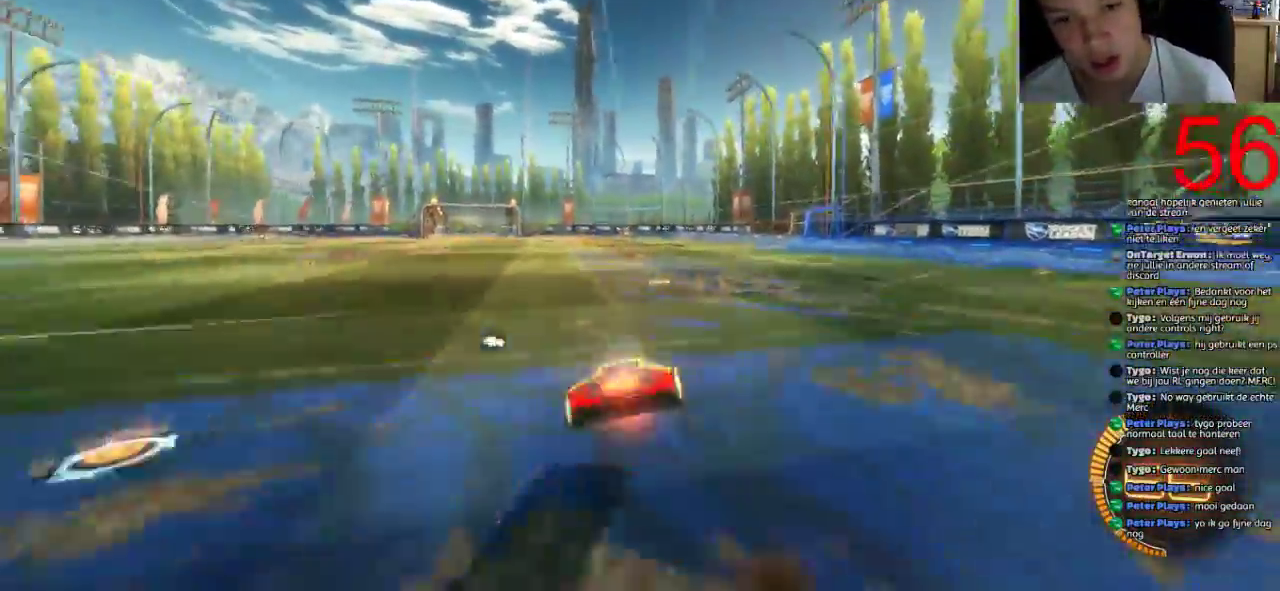
{"buttons": ["CROSS", "R2"], "left_stick": "up-left", "right_stick": "center"}
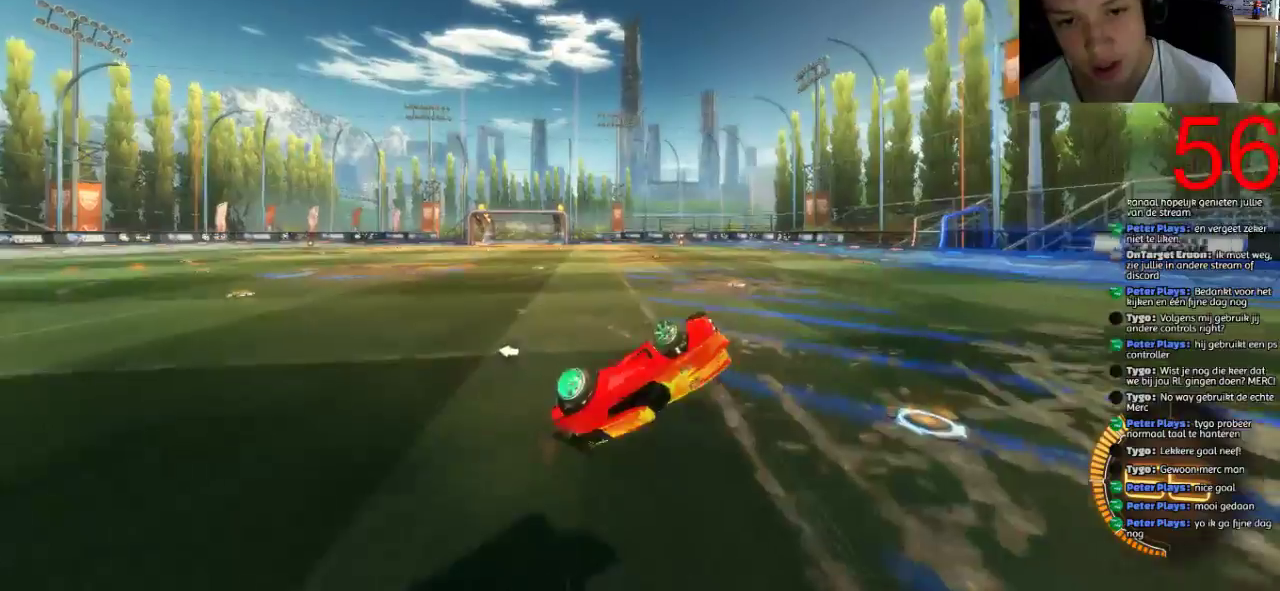
{"buttons": ["R2"], "left_stick": "left", "right_stick": "center", "events": [[117, "left_stick", "left"], [234, "left_stick", "center"], [350, "CROSS", "up"], [434, "left_stick", "left"]]}
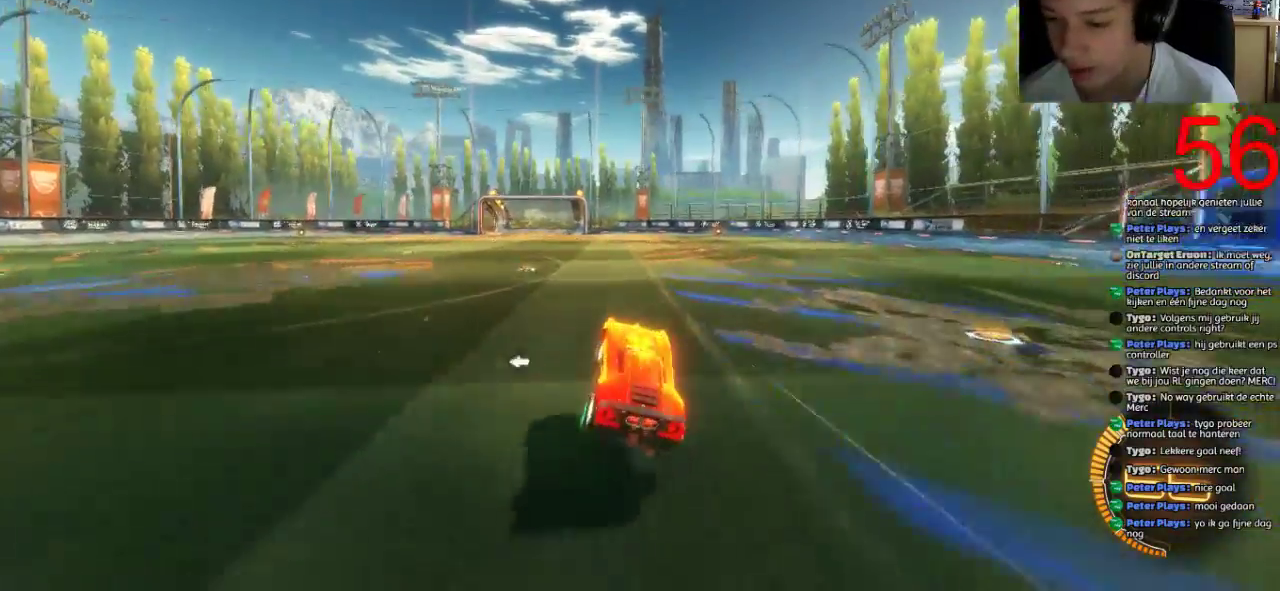
{"buttons": ["R2"], "left_stick": "right", "right_stick": "center", "events": [[351, "left_stick", "center"], [418, "left_stick", "right"]]}
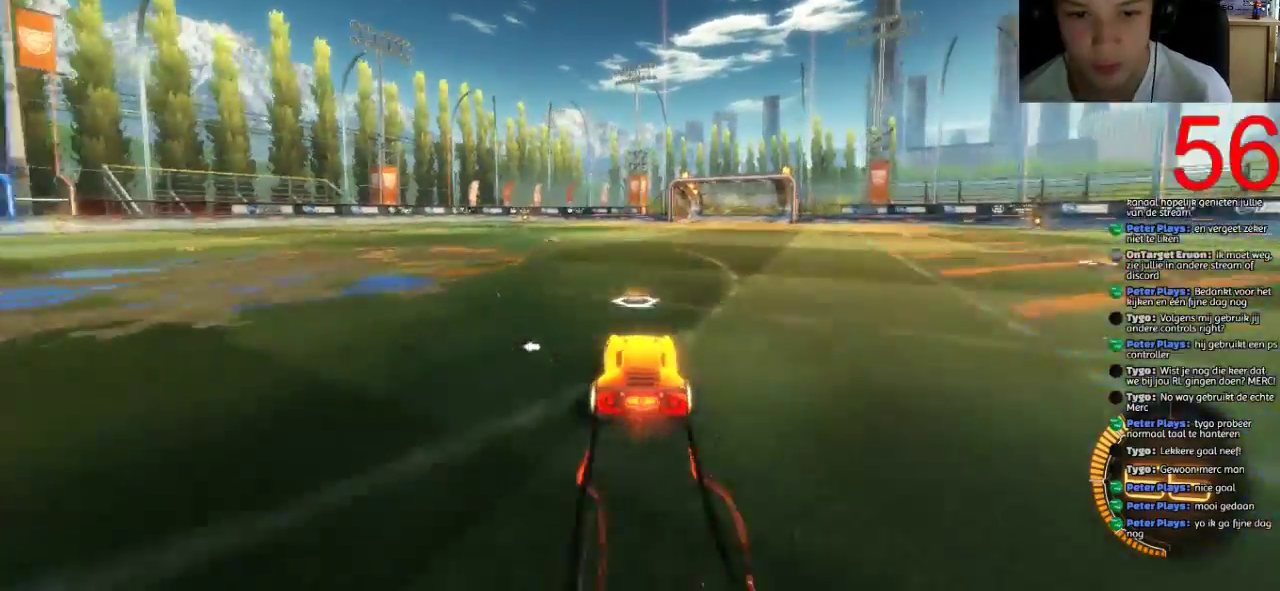
{"buttons": ["R2"], "left_stick": "center", "right_stick": "center", "events": [[100, "TRIANGLE", "down"], [133, "left_stick", "center"], [167, "TRIANGLE", "up"]]}
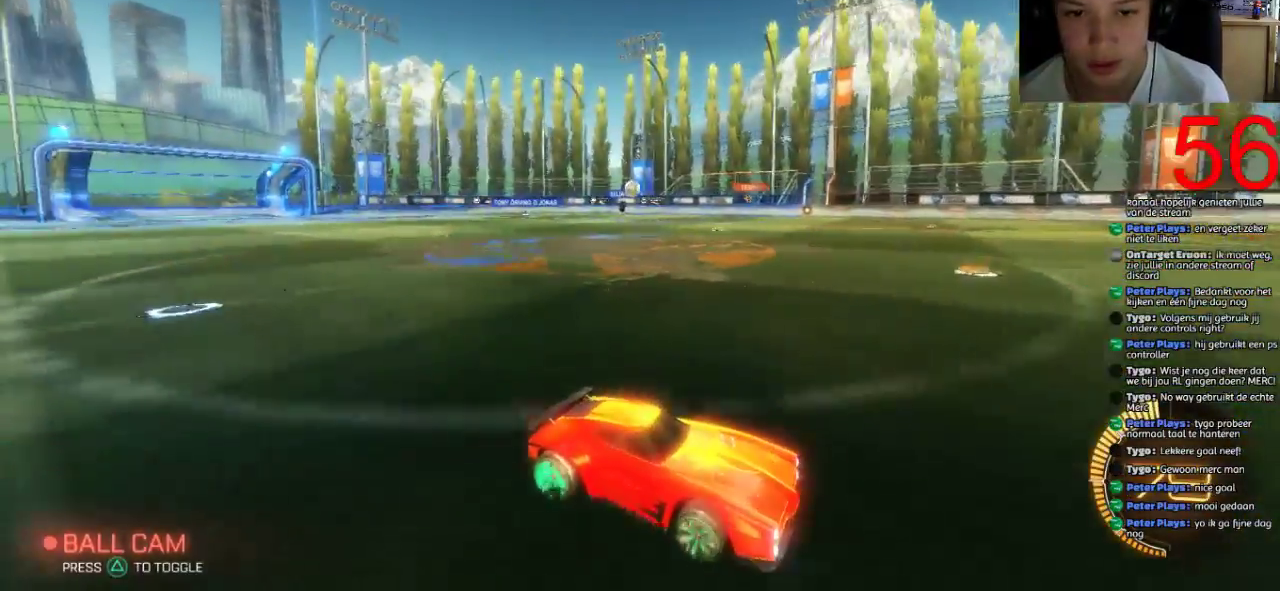
{"buttons": [], "left_stick": "center", "right_stick": "center", "events": [[501, "R2", "up"]]}
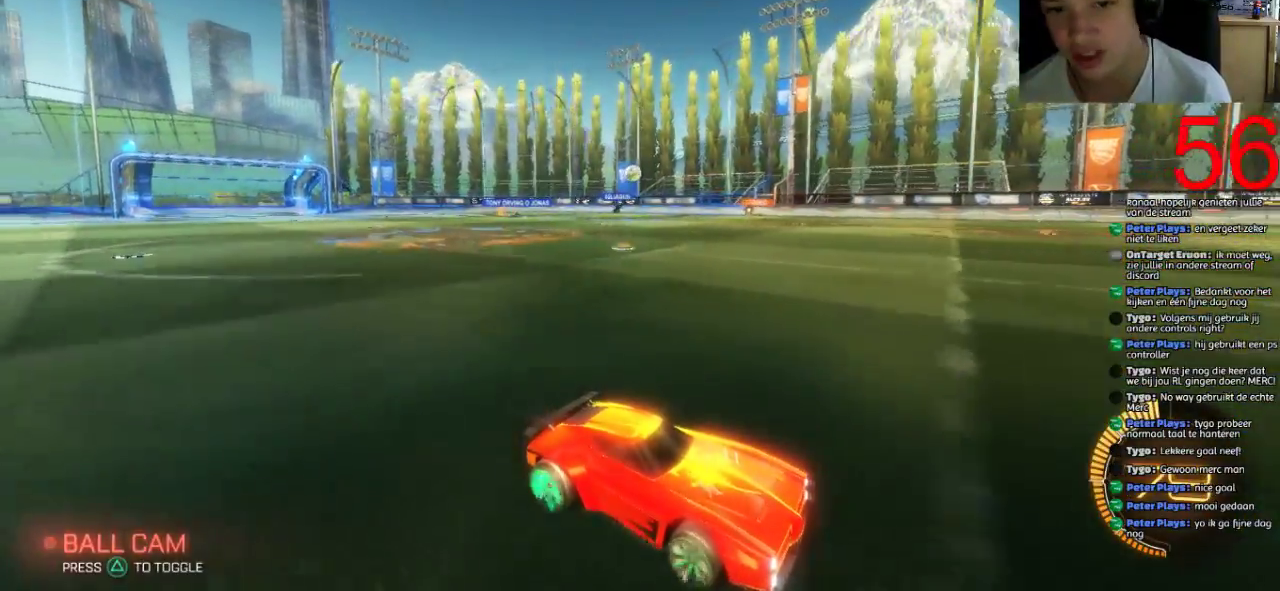
{"buttons": ["CIRCLE", "R2"], "left_stick": "left", "right_stick": "center", "events": [[100, "R2", "down"], [284, "left_stick", "left"], [300, "CIRCLE", "down"]]}
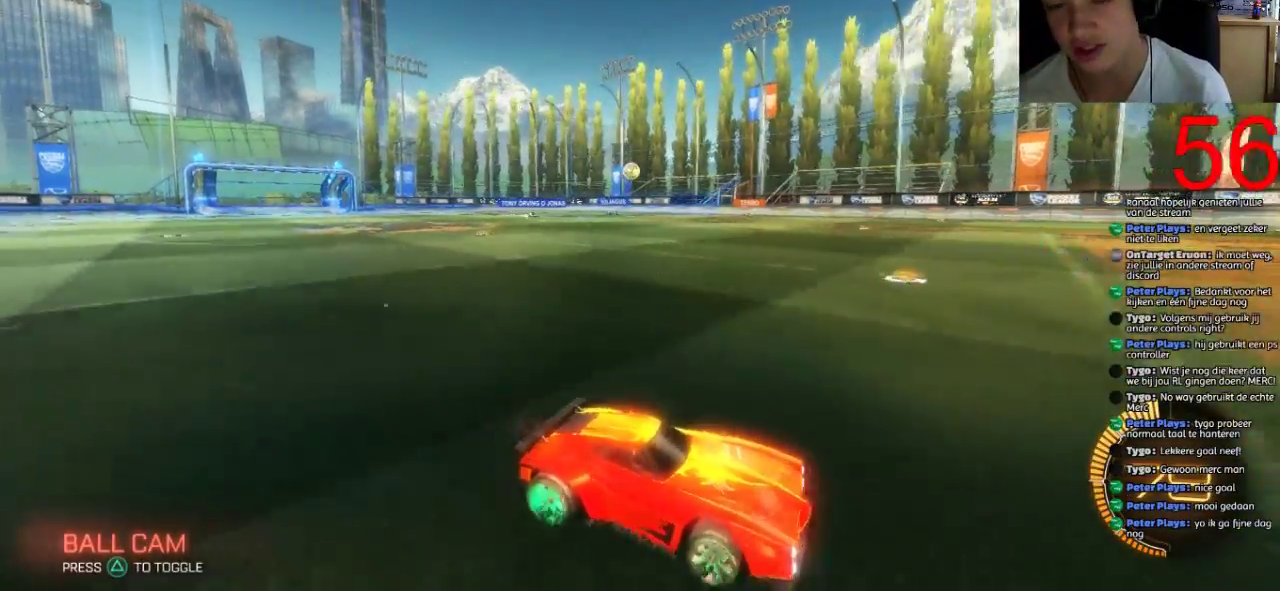
{"buttons": ["R2"], "left_stick": "center", "right_stick": "center", "events": [[234, "CIRCLE", "up"], [301, "L2", "down"], [301, "left_stick", "center"], [334, "R2", "up"], [501, "L2", "up"], [501, "R2", "down"]]}
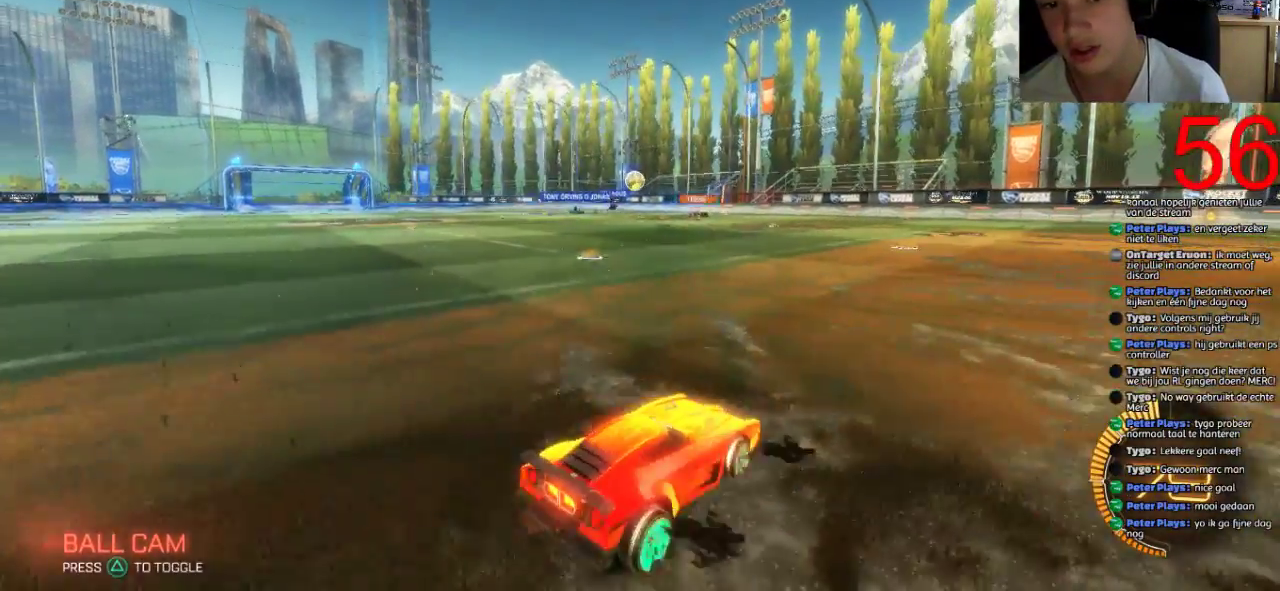
{"buttons": ["R2"], "left_stick": "left", "right_stick": "center", "events": [[150, "left_stick", "up-right"], [400, "left_stick", "center"], [467, "left_stick", "left"]]}
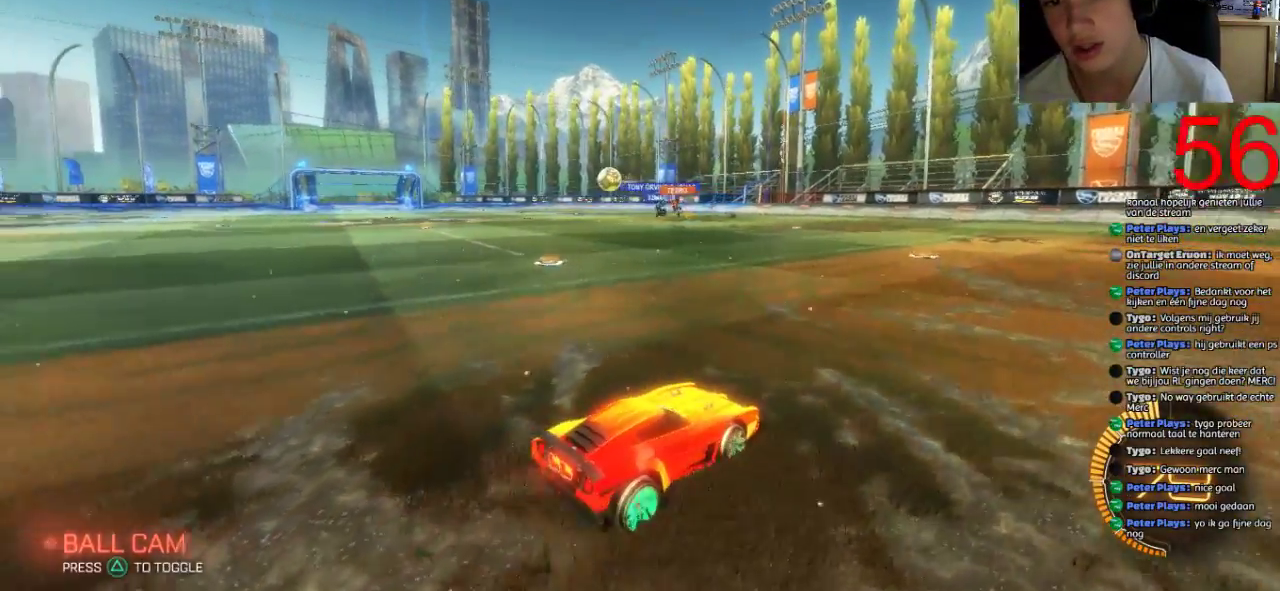
{"buttons": ["R2"], "left_stick": "left", "right_stick": "center", "events": []}
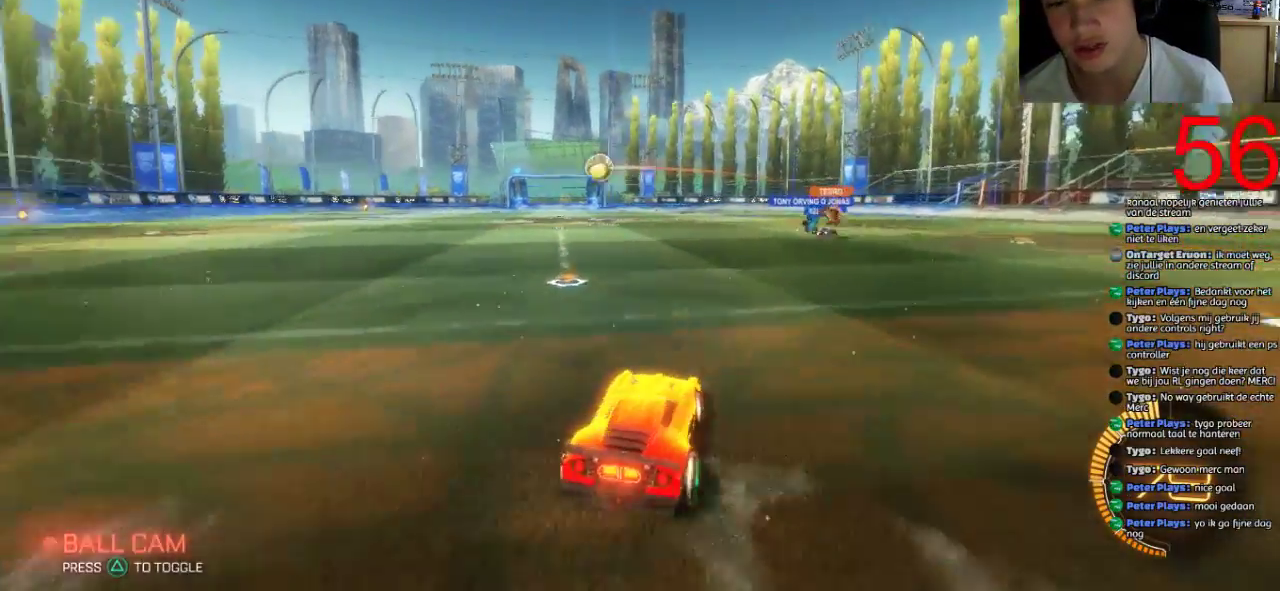
{"buttons": ["SQUARE", "R2"], "left_stick": "center", "right_stick": "center", "events": [[417, "SQUARE", "down"], [434, "left_stick", "center"]]}
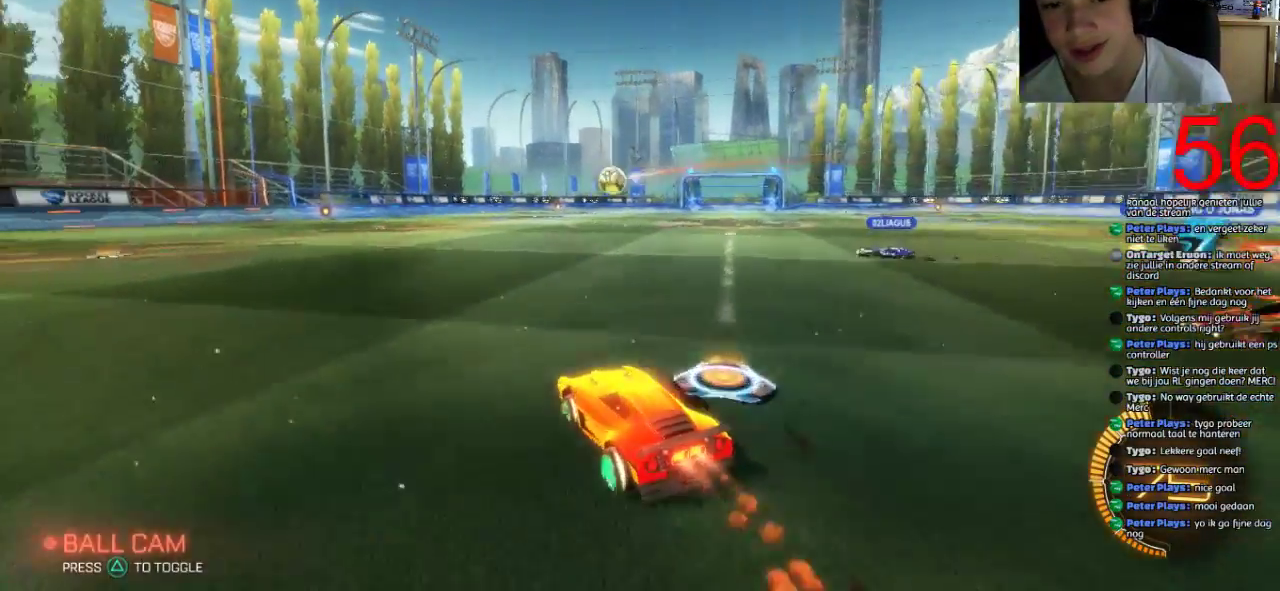
{"buttons": ["SQUARE", "R2"], "left_stick": "center", "right_stick": "center", "events": [[101, "left_stick", "up-right"], [201, "left_stick", "center"]]}